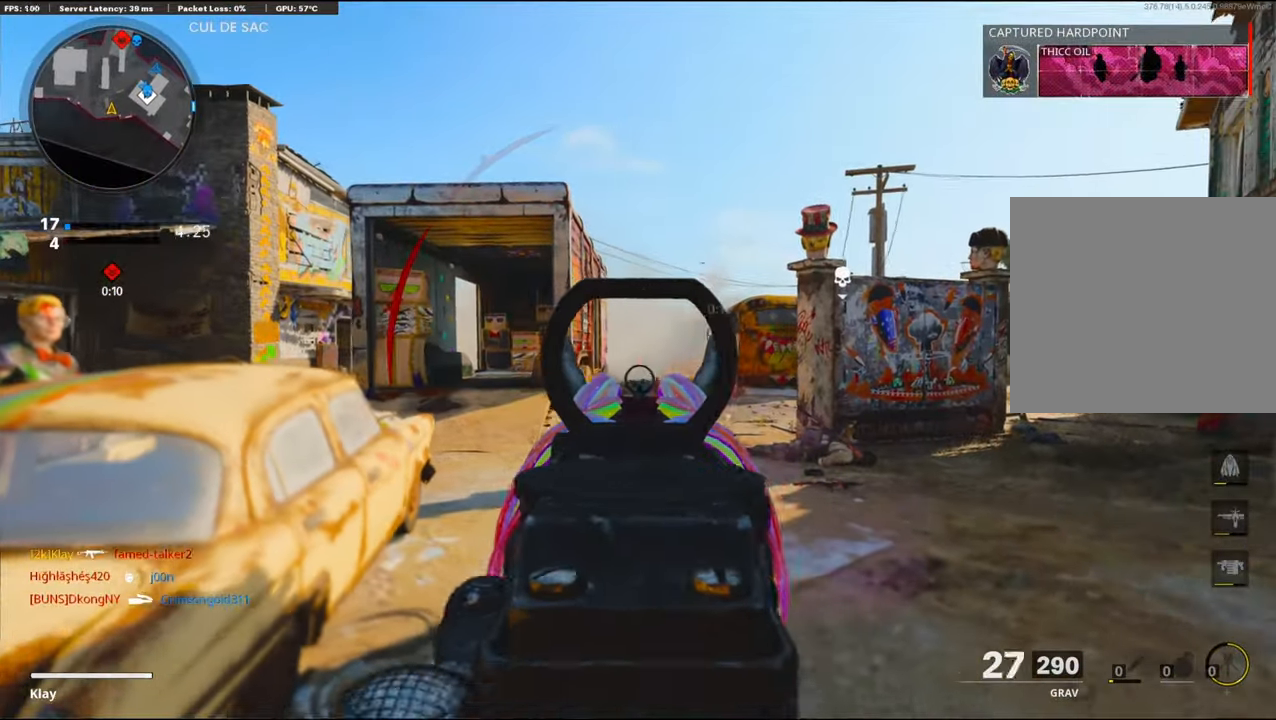
Gameplay with a controller (PlayStation layout); each line is a JSON object with the inputs held at the frame after it. "events" lists button and stick changes between this image and that frame as [ms after this image, input, new state], when the widget could be followed in between.
{"buttons": ["L1", "R1"], "left_stick": "down-left", "right_stick": "center", "events": [[33, "R1", "down"], [50, "right_stick", "down-right"], [117, "right_stick", "right"], [400, "right_stick", "center"]]}
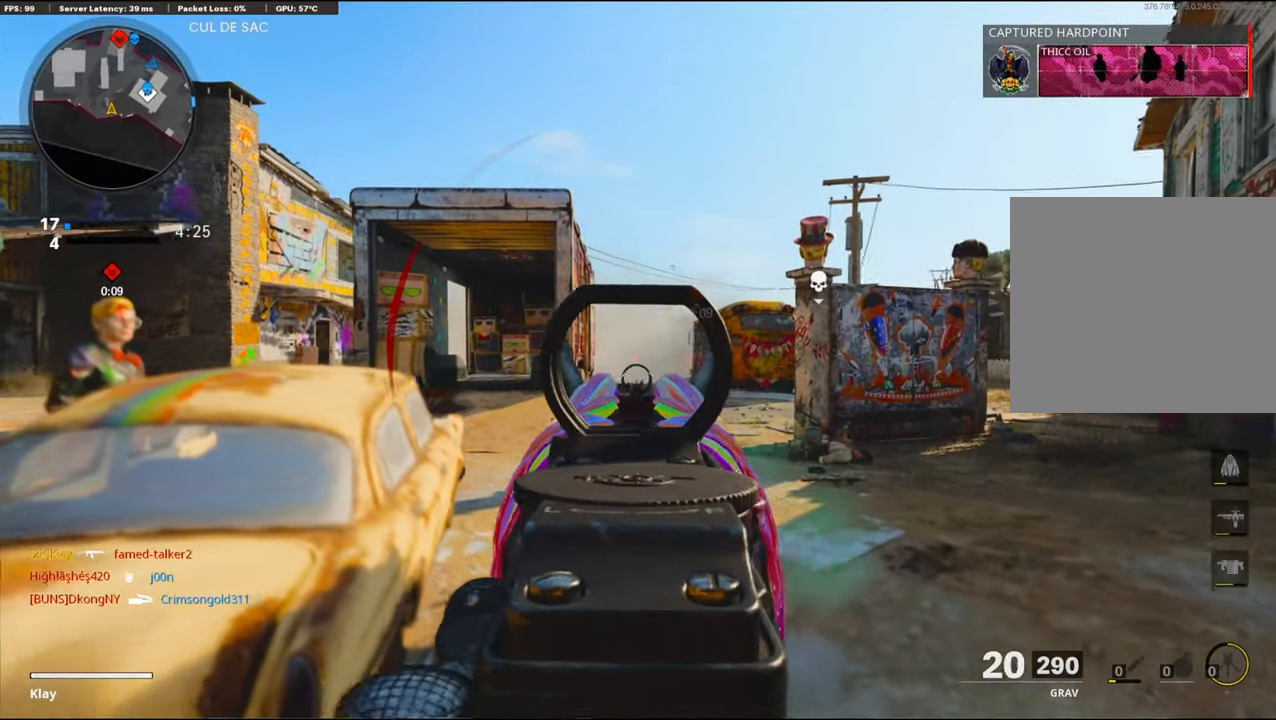
{"buttons": ["L1", "R1"], "left_stick": "right", "right_stick": "down-left", "events": [[100, "left_stick", "up-right"], [133, "right_stick", "down"], [317, "left_stick", "right"], [317, "right_stick", "down-left"]]}
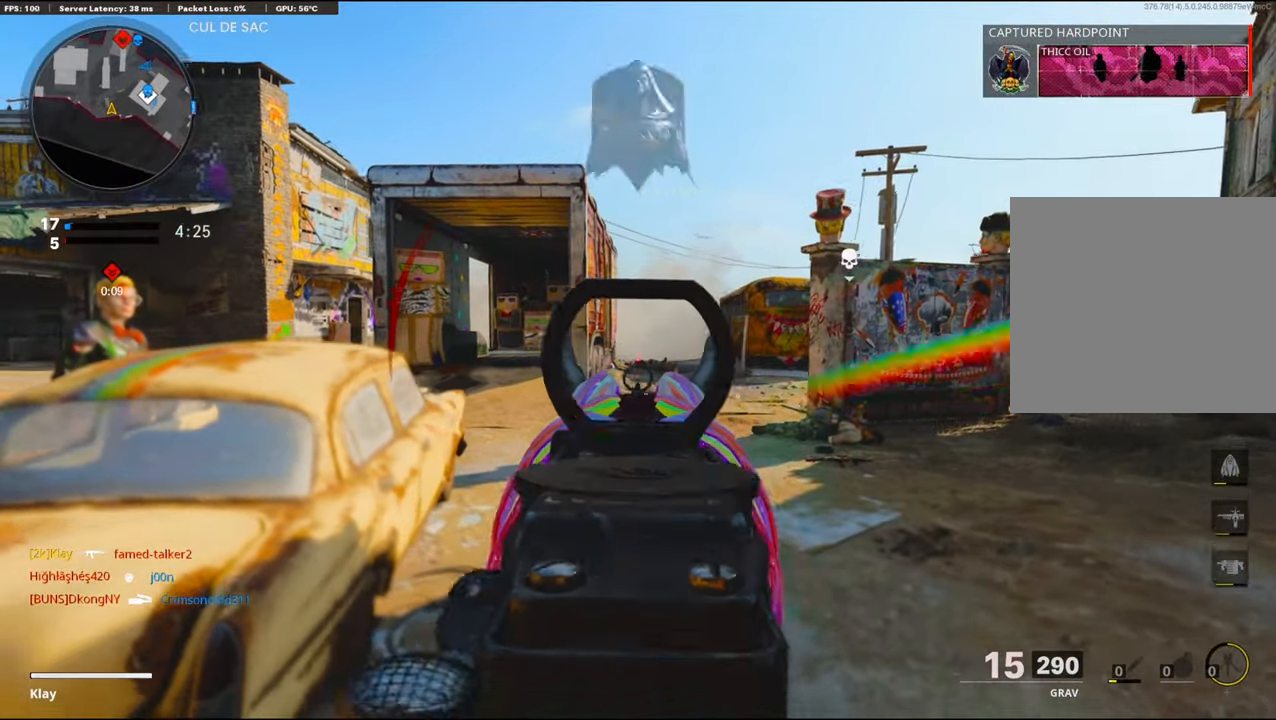
{"buttons": ["SQUARE", "L3"], "left_stick": "up-right", "right_stick": "center", "events": [[83, "right_stick", "center"], [467, "L1", "up"], [467, "L3", "down"], [467, "R1", "up"], [467, "SQUARE", "down"], [467, "left_stick", "up-right"]]}
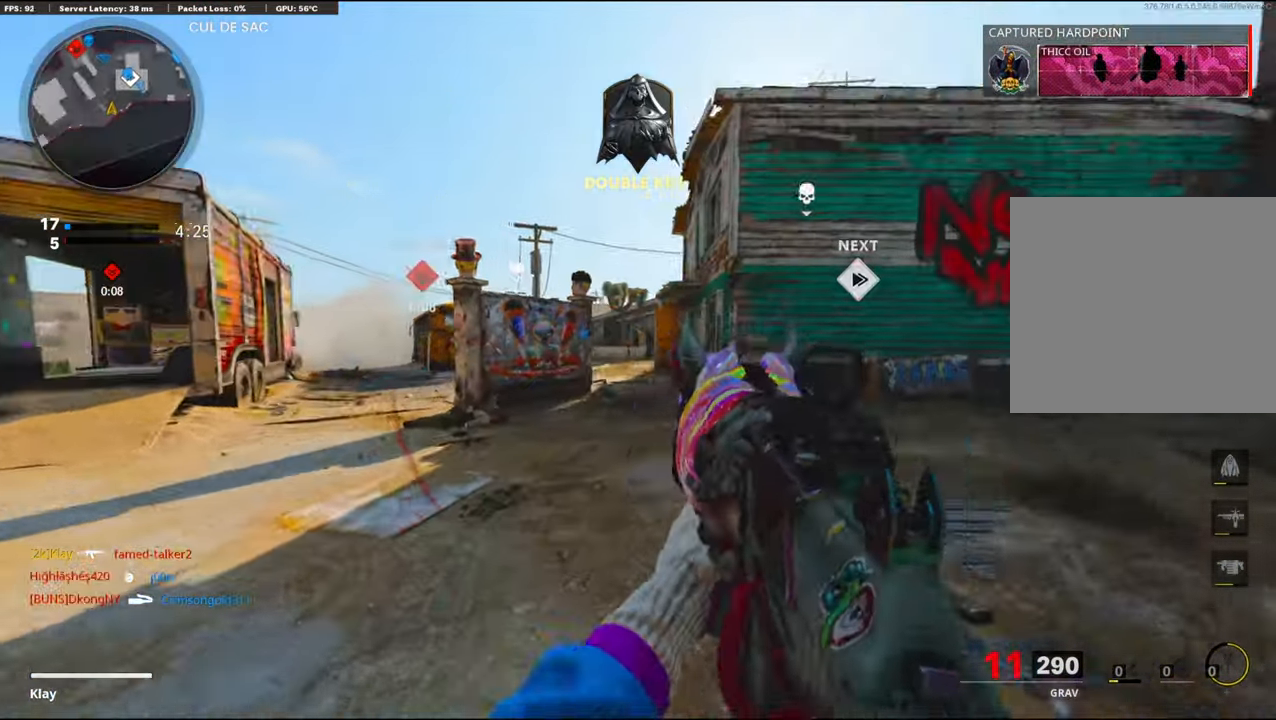
{"buttons": ["L3", "R3"], "left_stick": "up", "right_stick": "center", "events": [[17, "SQUARE", "up"], [200, "right_stick", "right"], [433, "R3", "down"], [433, "left_stick", "up"], [433, "right_stick", "center"]]}
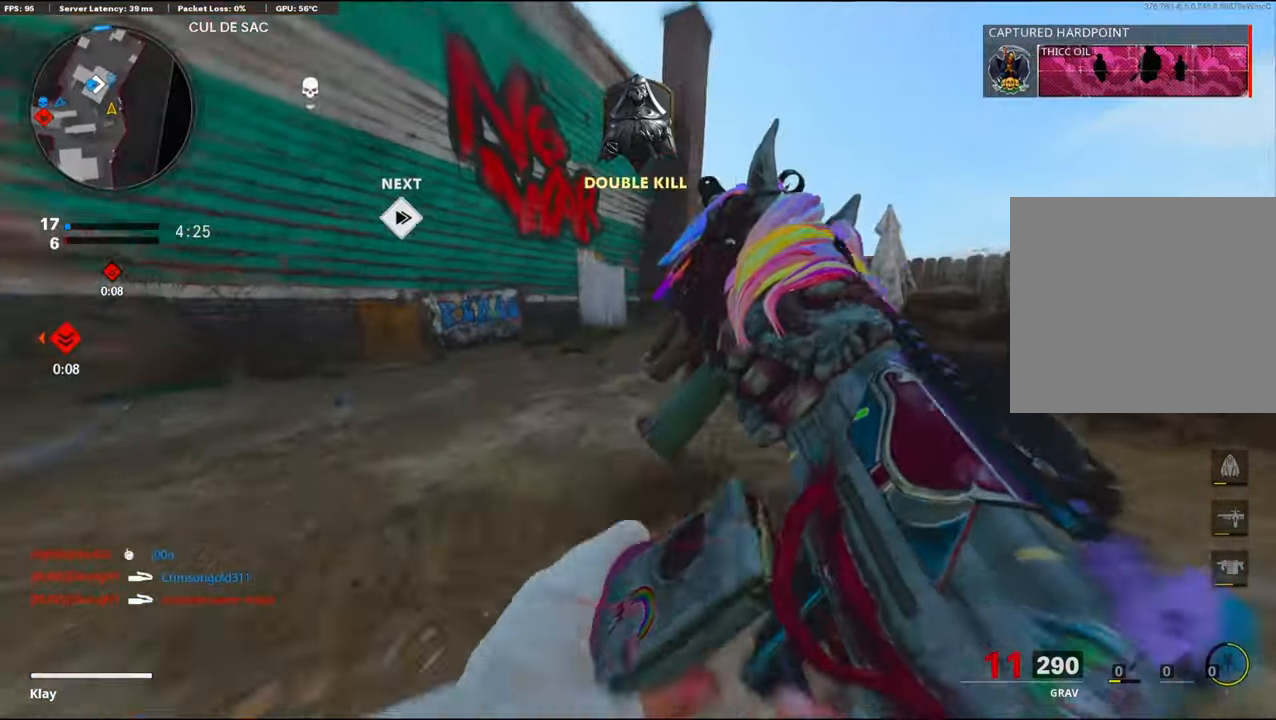
{"buttons": ["R3"], "left_stick": "up", "right_stick": "center", "events": [[433, "L3", "up"]]}
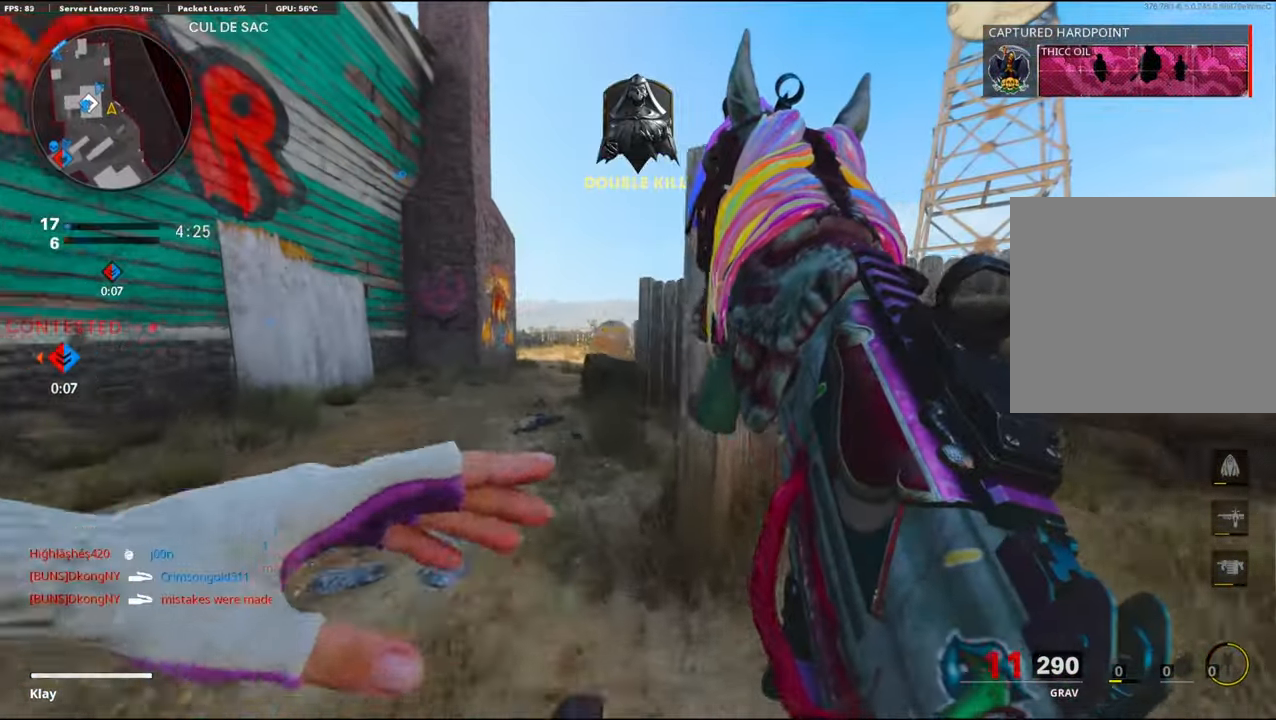
{"buttons": [], "left_stick": "up", "right_stick": "down", "events": [[250, "R3", "up"], [250, "right_stick", "down"]]}
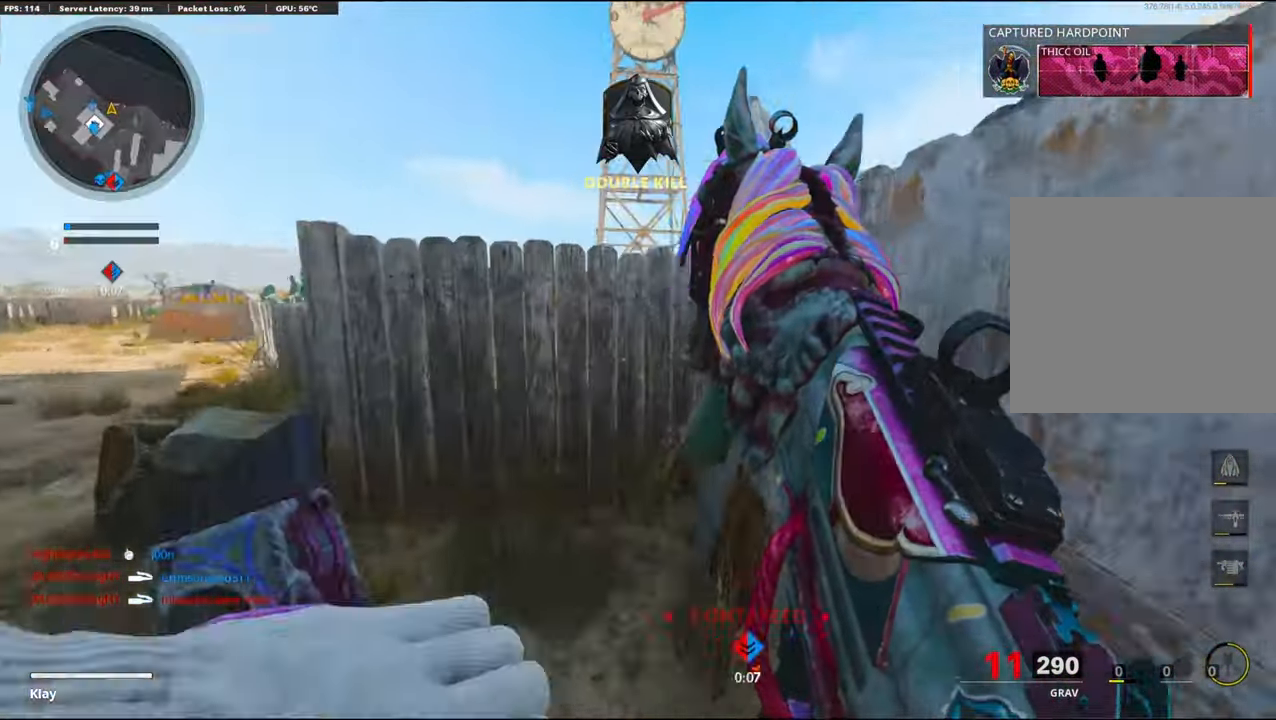
{"buttons": ["L3"], "left_stick": "up", "right_stick": "center", "events": [[50, "right_stick", "left"], [400, "L3", "down"], [400, "right_stick", "center"]]}
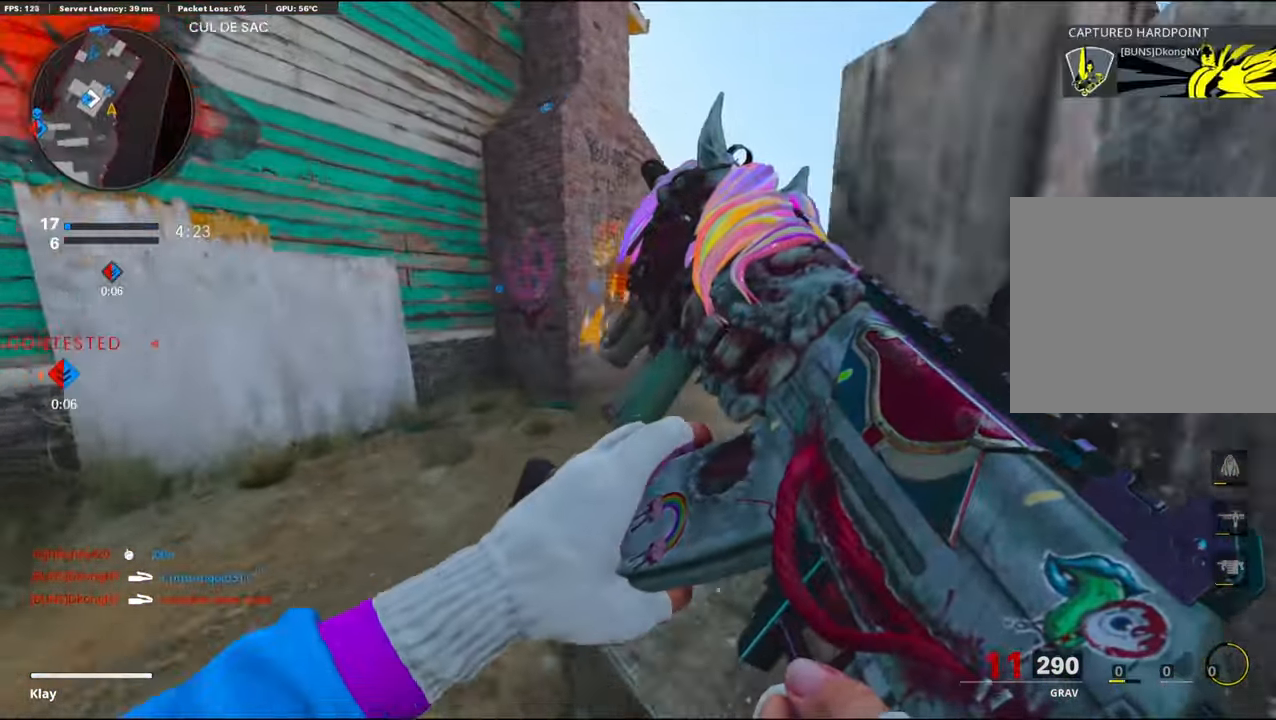
{"buttons": [], "left_stick": "up", "right_stick": "center", "events": [[267, "L3", "up"]]}
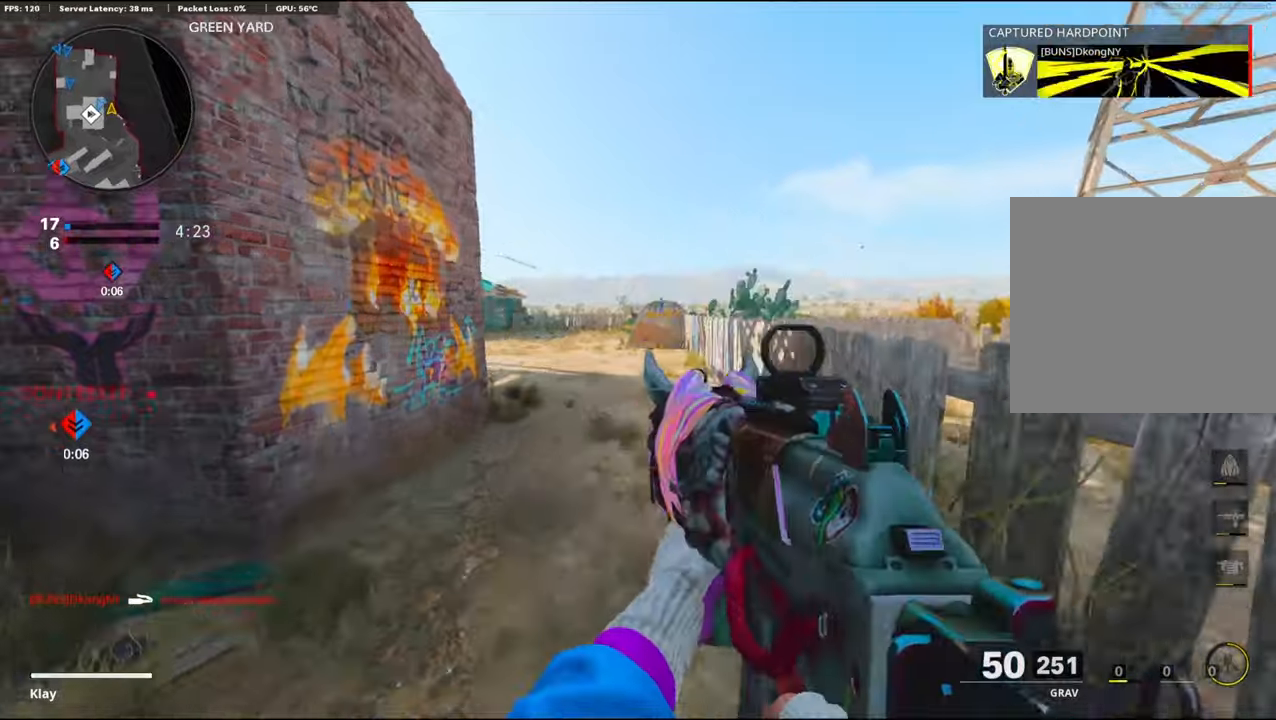
{"buttons": [], "left_stick": "up", "right_stick": "left", "events": [[34, "R3", "down"], [34, "right_stick", "up-left"], [434, "R3", "up"], [434, "right_stick", "left"]]}
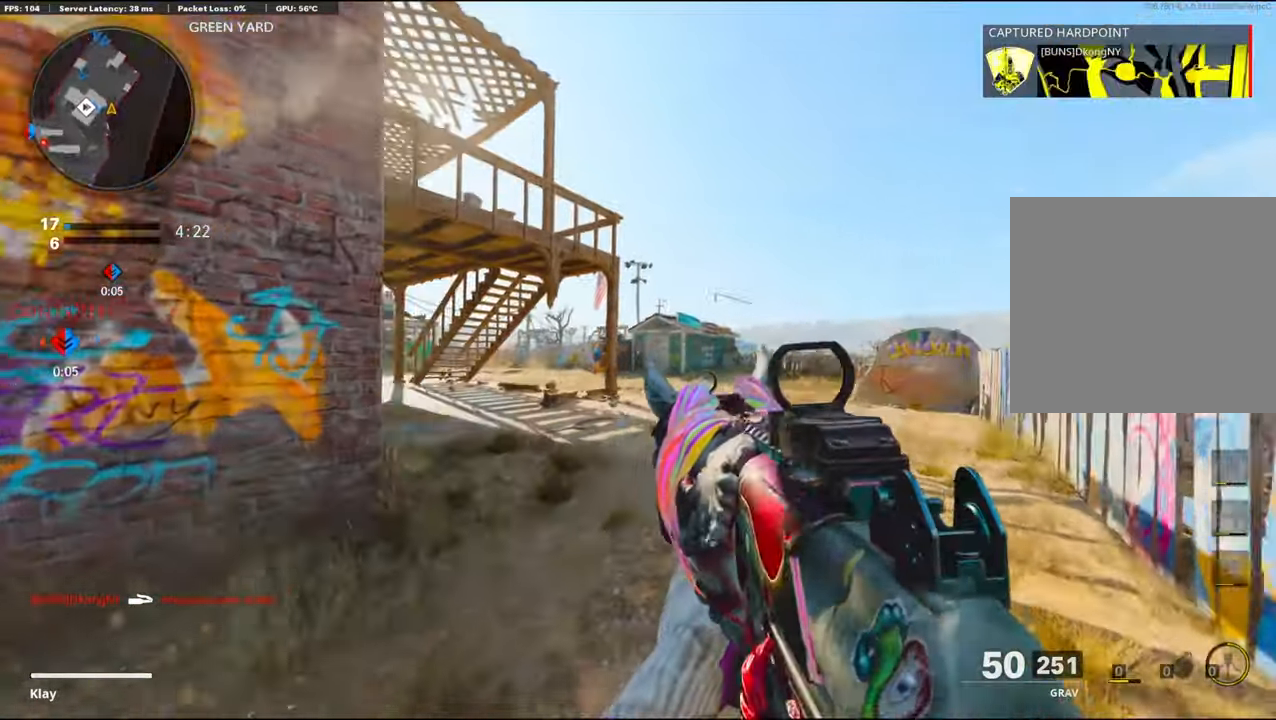
{"buttons": ["TRIANGLE"], "left_stick": "up", "right_stick": "center", "events": [[67, "TRIANGLE", "down"], [67, "right_stick", "center"], [184, "TRIANGLE", "up"], [484, "TRIANGLE", "down"]]}
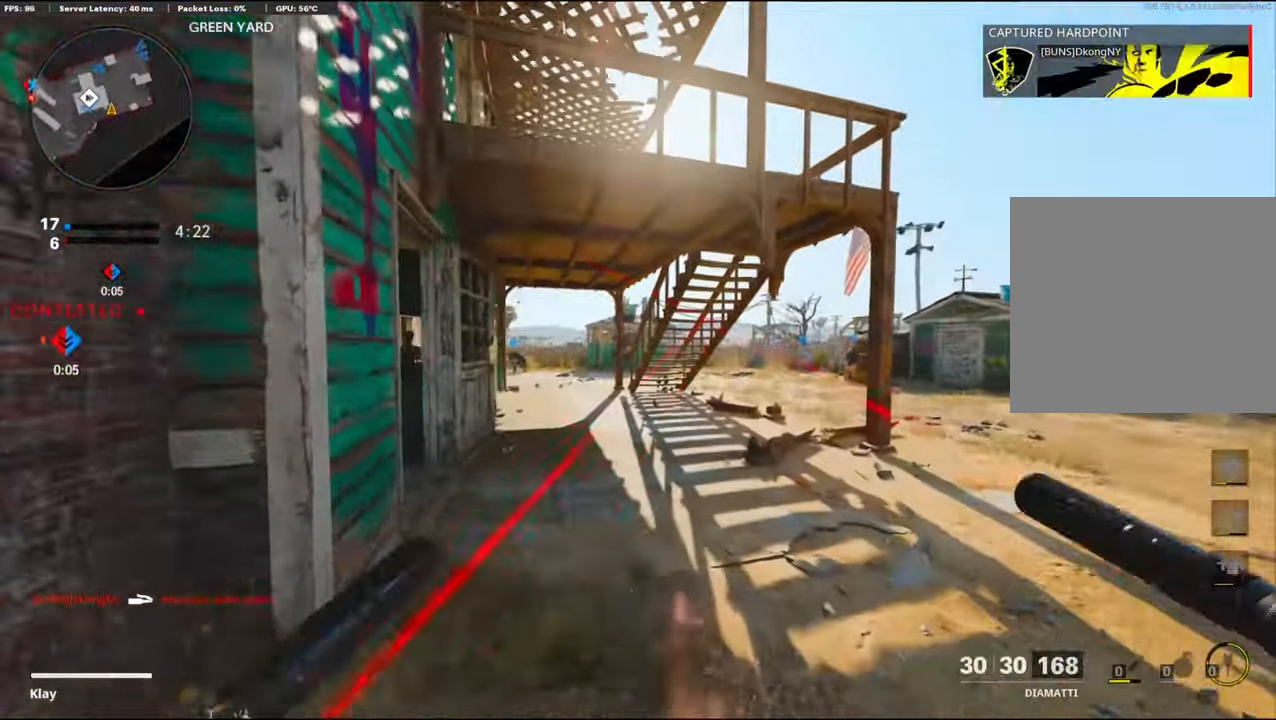
{"buttons": [], "left_stick": "center", "right_stick": "left", "events": [[150, "TRIANGLE", "up"], [150, "right_stick", "left"], [417, "left_stick", "center"]]}
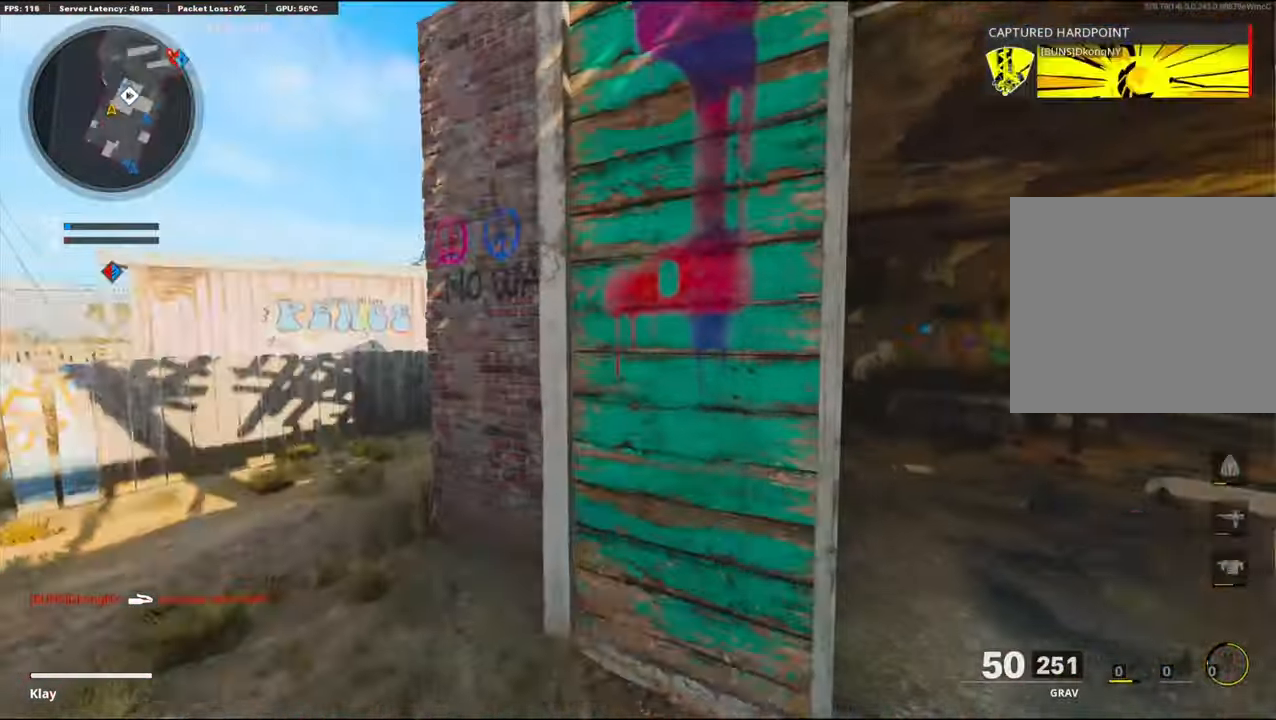
{"buttons": ["L3"], "left_stick": "up-left", "right_stick": "right", "events": [[150, "left_stick", "left"], [367, "left_stick", "up-left"], [384, "L3", "down"], [384, "right_stick", "right"]]}
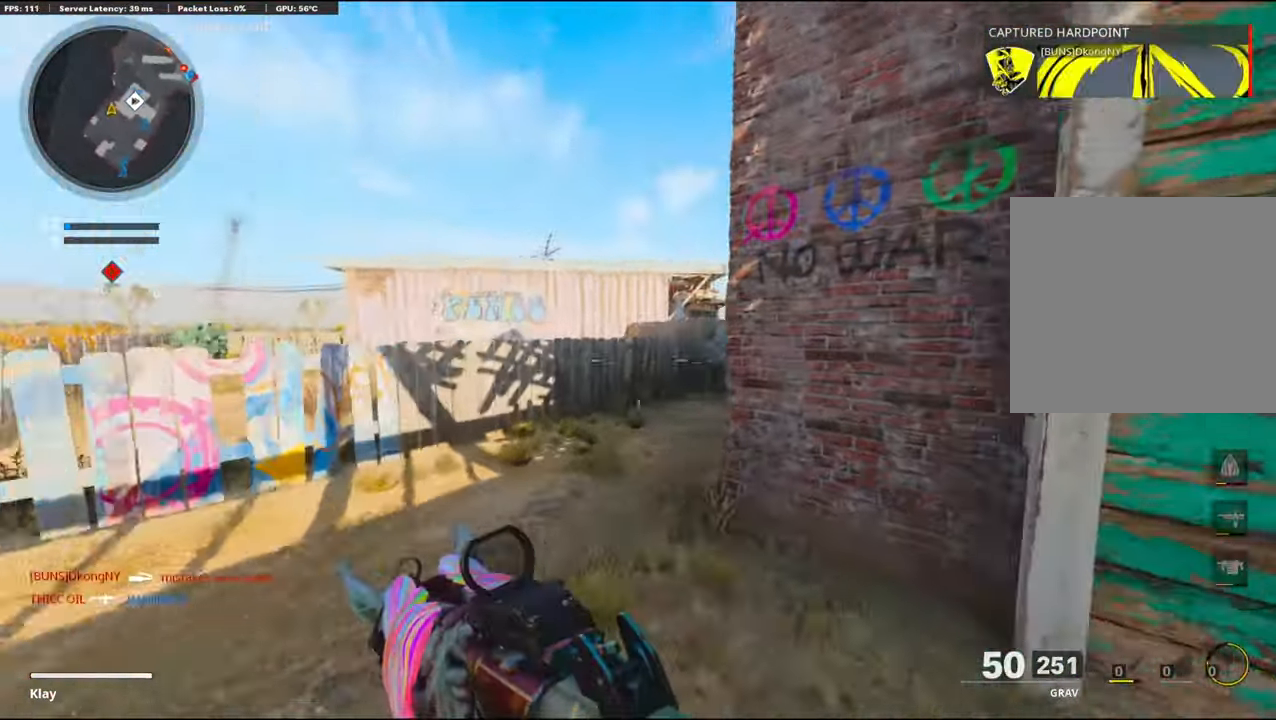
{"buttons": ["L1"], "left_stick": "right", "right_stick": "up-right", "events": [[84, "R3", "down"], [134, "R3", "up"], [134, "right_stick", "center"], [167, "L3", "up"], [484, "L1", "down"], [484, "left_stick", "right"], [484, "right_stick", "up-right"]]}
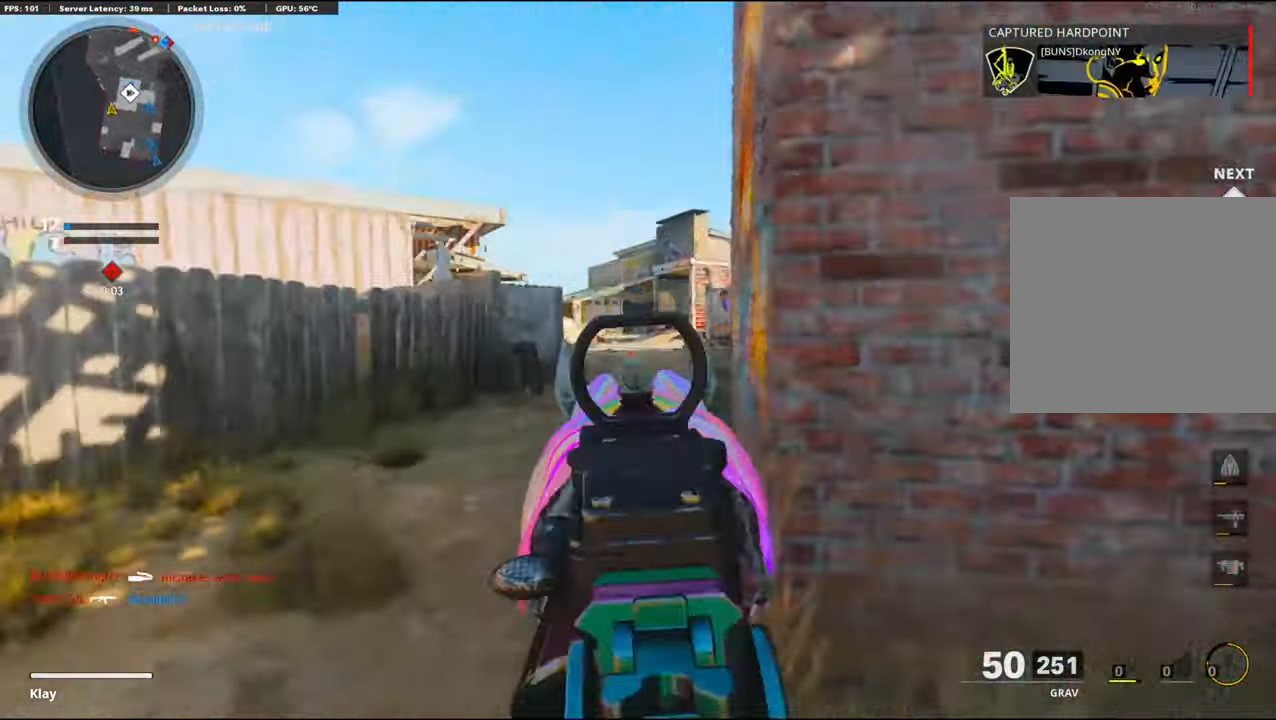
{"buttons": ["L1", "R1"], "left_stick": "left", "right_stick": "right", "events": [[200, "CROSS", "down"], [200, "left_stick", "left"], [217, "right_stick", "left"], [450, "CROSS", "up"], [450, "right_stick", "right"], [467, "R1", "down"]]}
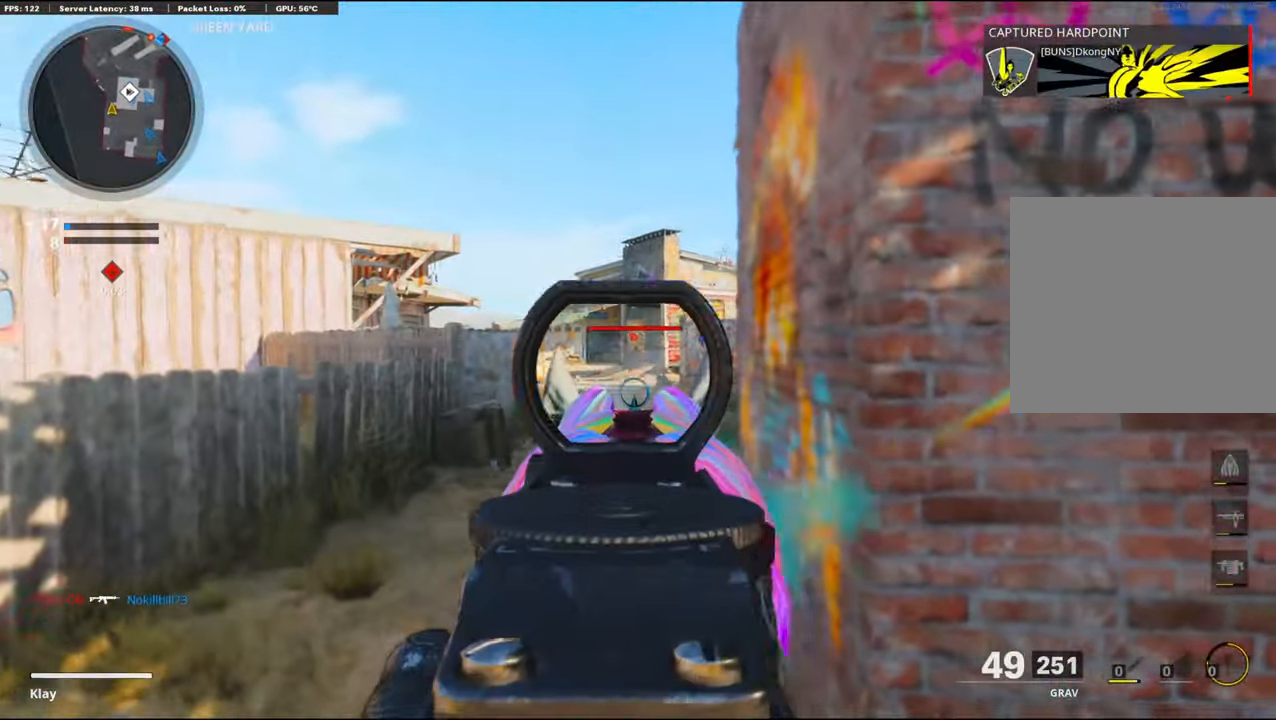
{"buttons": ["L1", "R1"], "left_stick": "left", "right_stick": "center", "events": [[34, "left_stick", "center"], [150, "right_stick", "center"], [184, "left_stick", "left"]]}
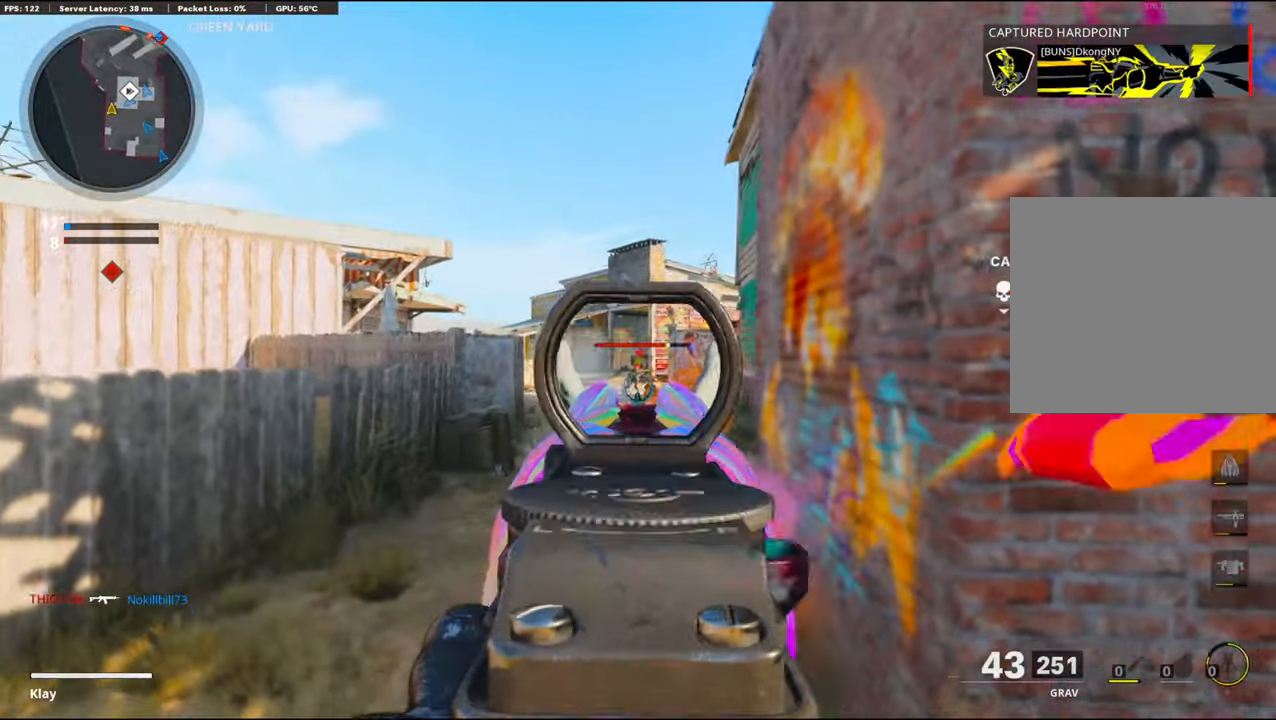
{"buttons": ["L1", "R1"], "left_stick": "up", "right_stick": "center", "events": [[200, "right_stick", "down"], [450, "left_stick", "up"], [450, "right_stick", "center"]]}
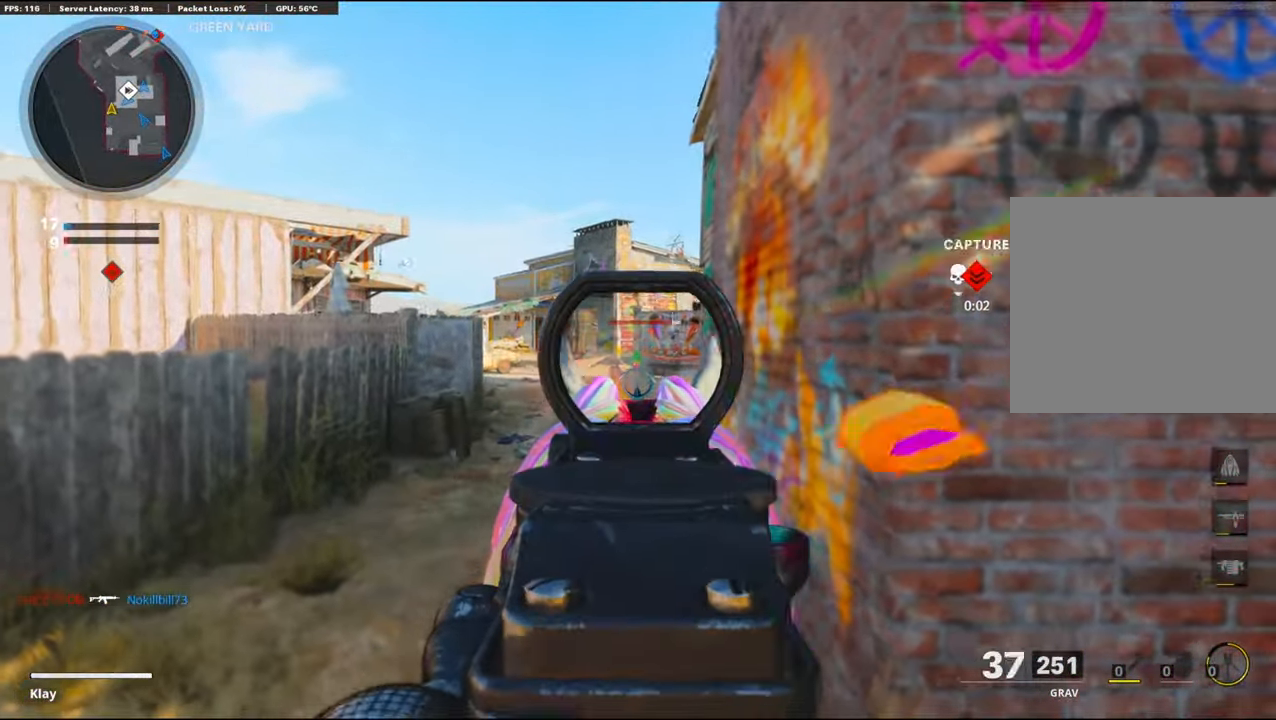
{"buttons": ["L3"], "left_stick": "up-right", "right_stick": "center", "events": [[100, "left_stick", "center"], [150, "left_stick", "right"], [167, "right_stick", "right"], [234, "L1", "up"], [484, "L3", "down"], [484, "R1", "up"], [484, "left_stick", "up-right"], [484, "right_stick", "center"]]}
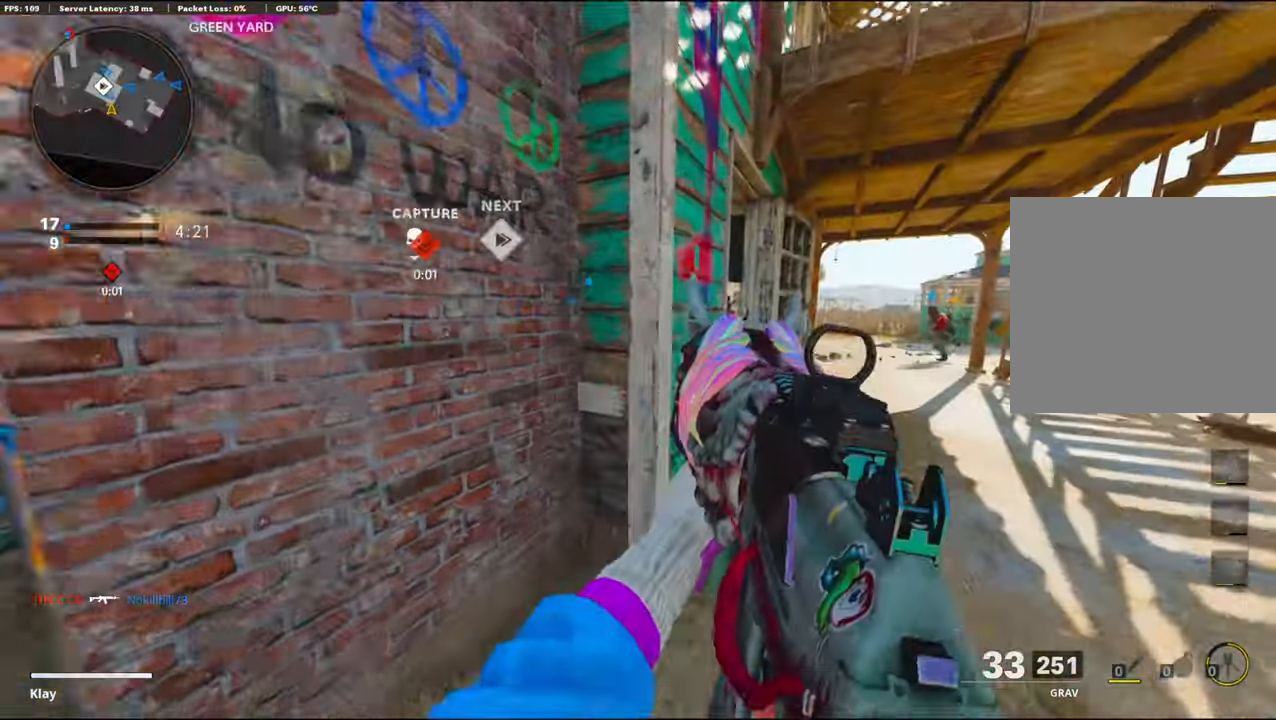
{"buttons": [], "left_stick": "up", "right_stick": "center", "events": [[50, "SQUARE", "down"], [50, "left_stick", "up"], [167, "SQUARE", "up"], [167, "right_stick", "left"], [234, "L3", "up"], [284, "right_stick", "center"]]}
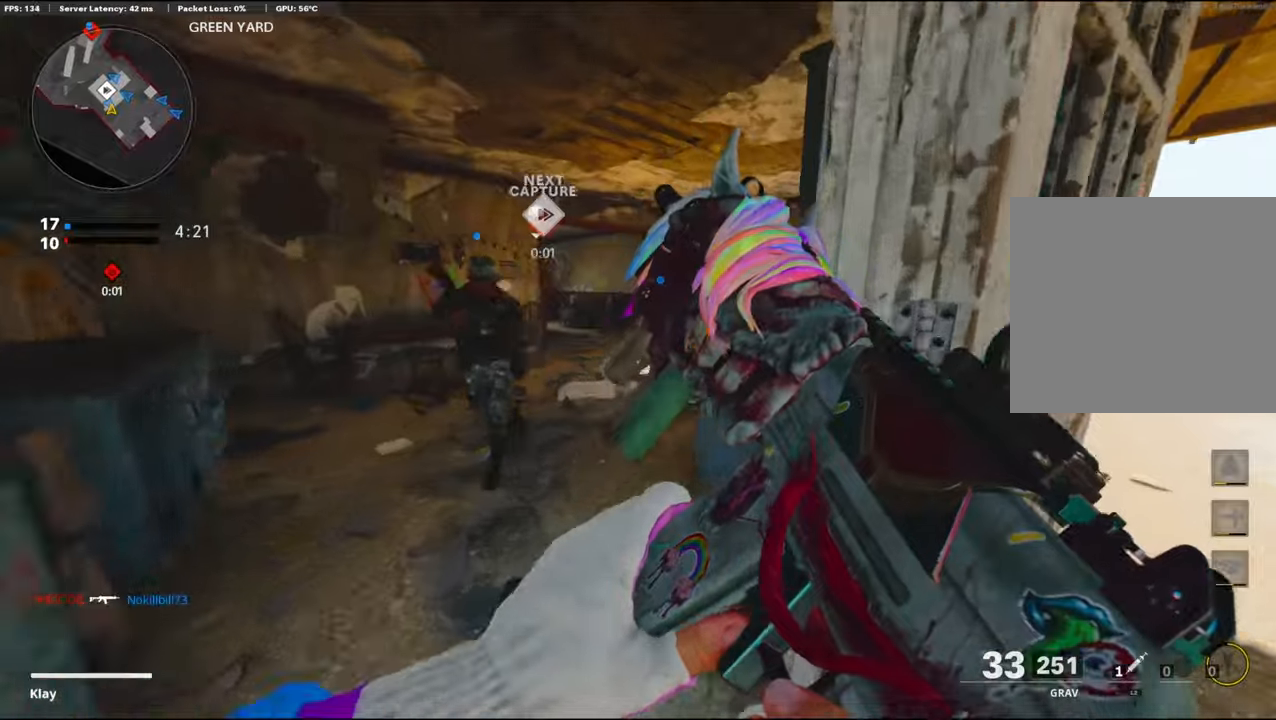
{"buttons": [], "left_stick": "up", "right_stick": "center", "events": [[350, "right_stick", "left"], [483, "right_stick", "center"]]}
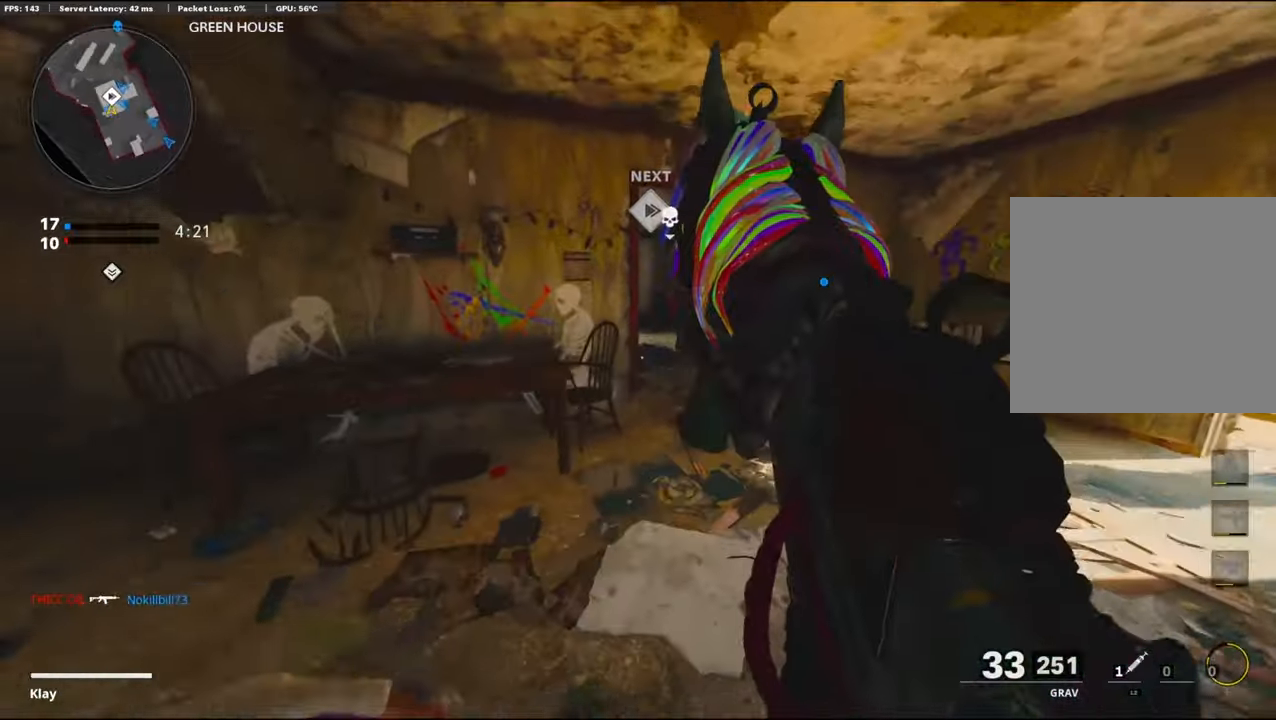
{"buttons": [], "left_stick": "left", "right_stick": "center", "events": [[216, "left_stick", "up-left"], [433, "left_stick", "left"]]}
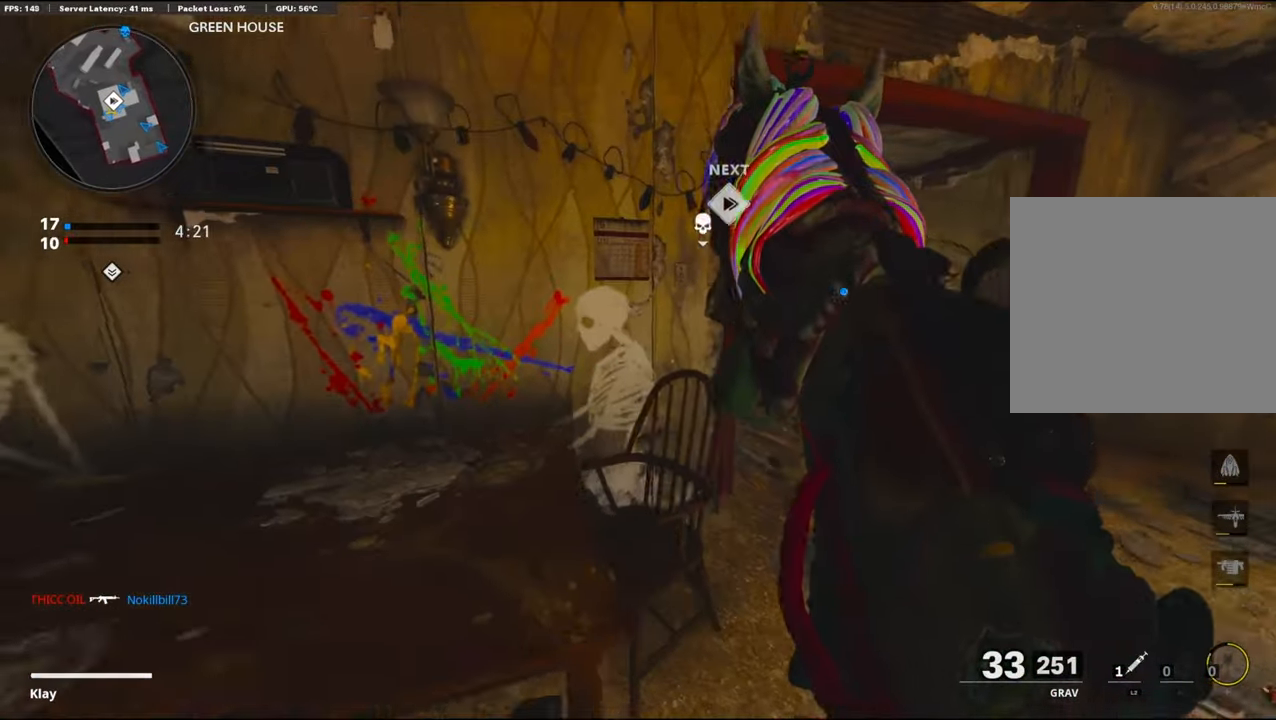
{"buttons": [], "left_stick": "left", "right_stick": "center", "events": [[150, "right_stick", "up-left"], [166, "left_stick", "right"], [383, "left_stick", "center"], [450, "left_stick", "left"], [450, "right_stick", "center"]]}
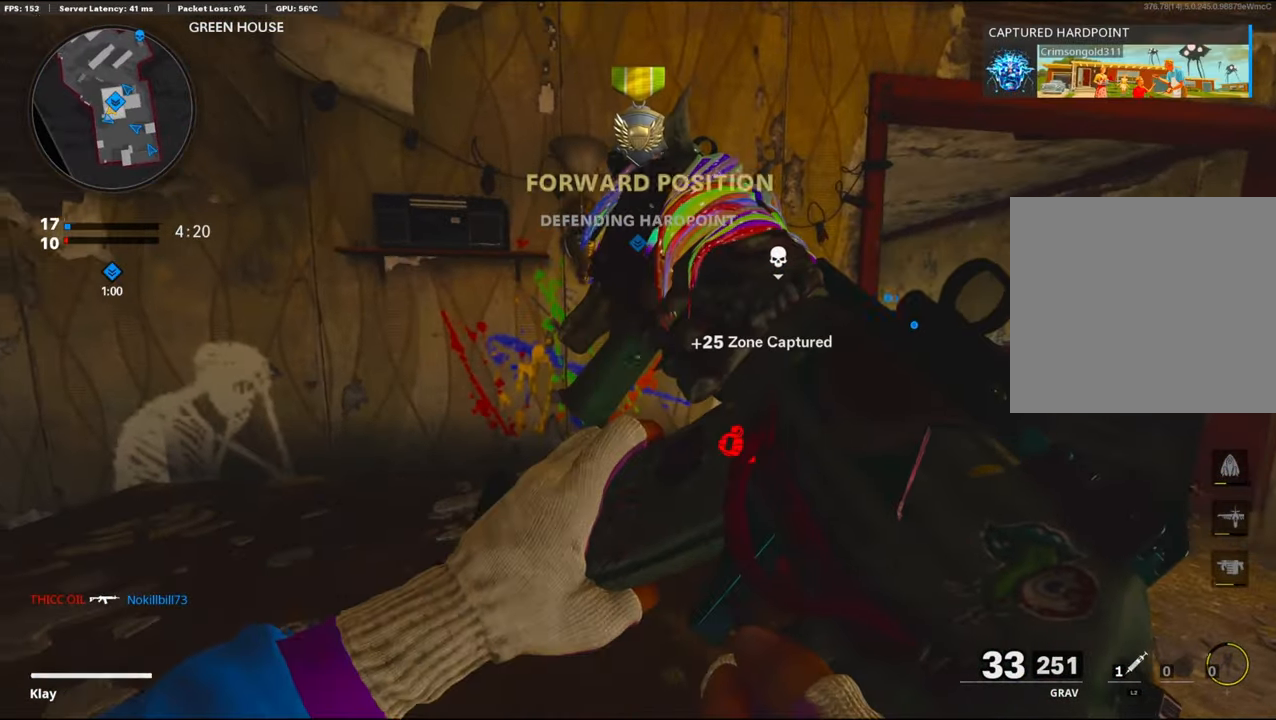
{"buttons": ["TRIANGLE"], "left_stick": "down", "right_stick": "center", "events": [[100, "left_stick", "center"], [233, "left_stick", "down-right"], [383, "left_stick", "down"], [416, "TRIANGLE", "down"]]}
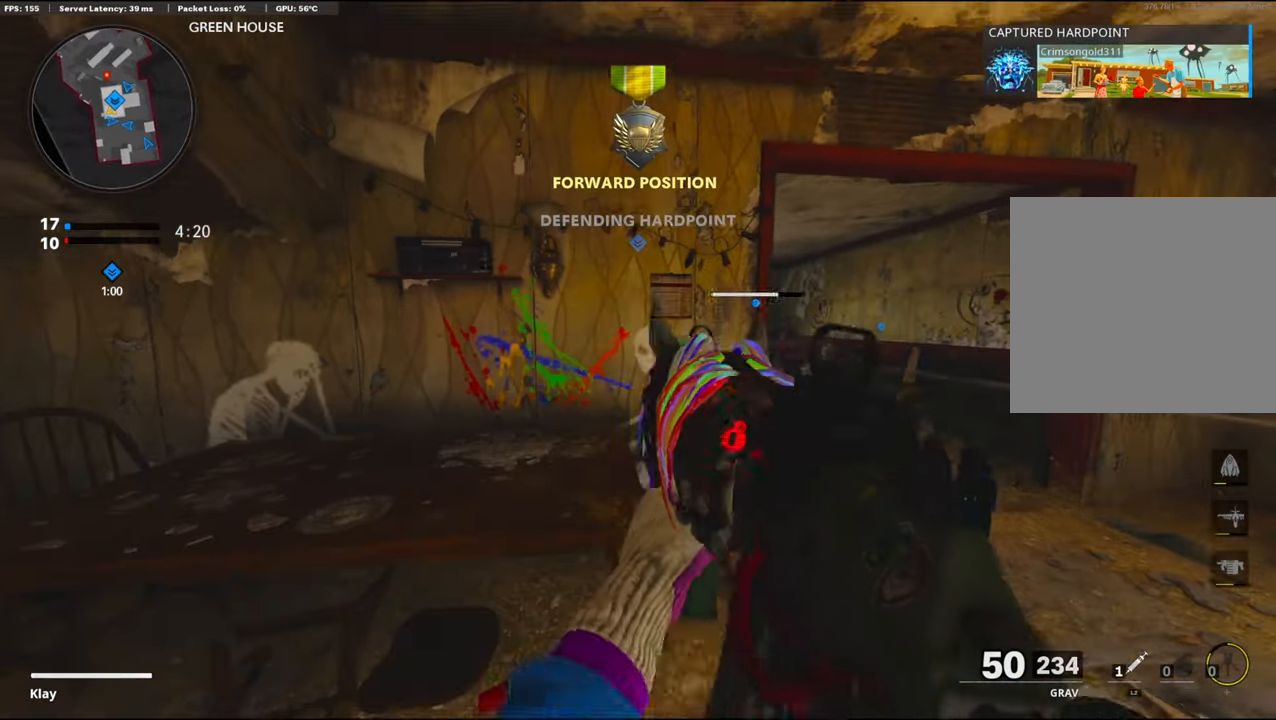
{"buttons": ["L2"], "left_stick": "left", "right_stick": "center", "events": [[116, "TRIANGLE", "up"], [333, "L2", "down"], [333, "left_stick", "left"]]}
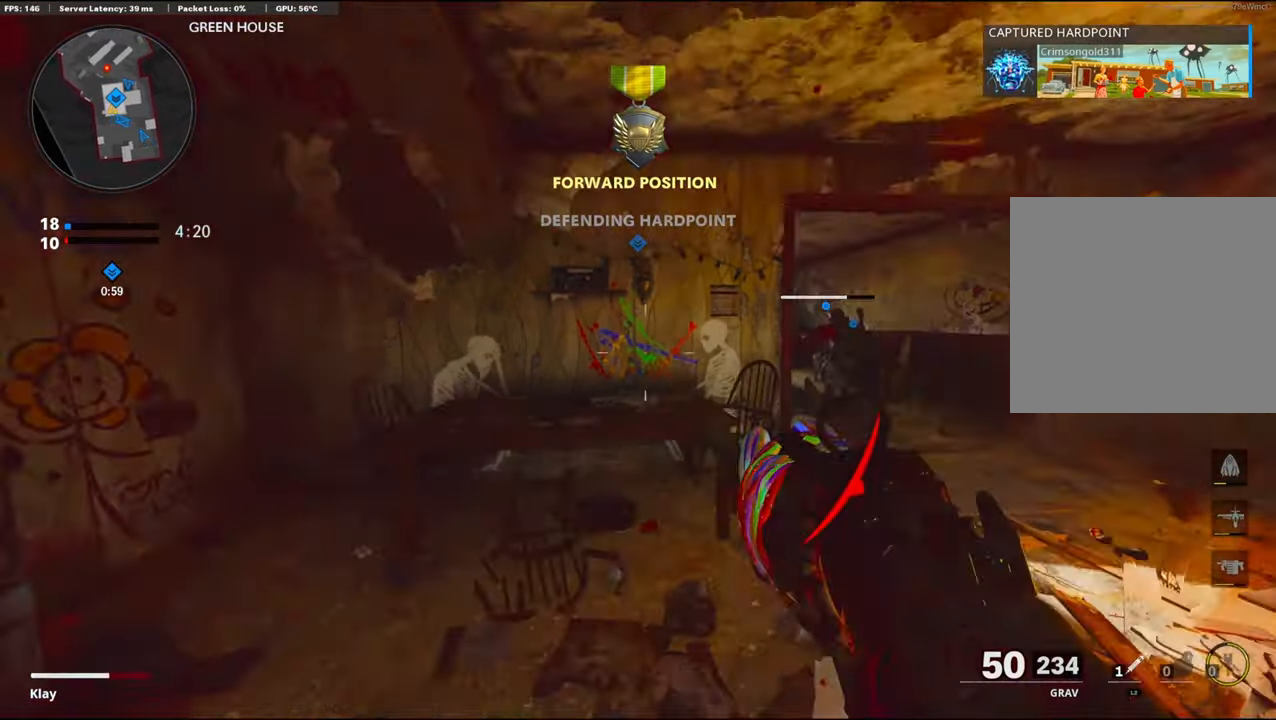
{"buttons": [], "left_stick": "center", "right_stick": "center", "events": [[283, "L2", "up"], [316, "L2", "down"], [333, "L2", "up"], [333, "left_stick", "center"]]}
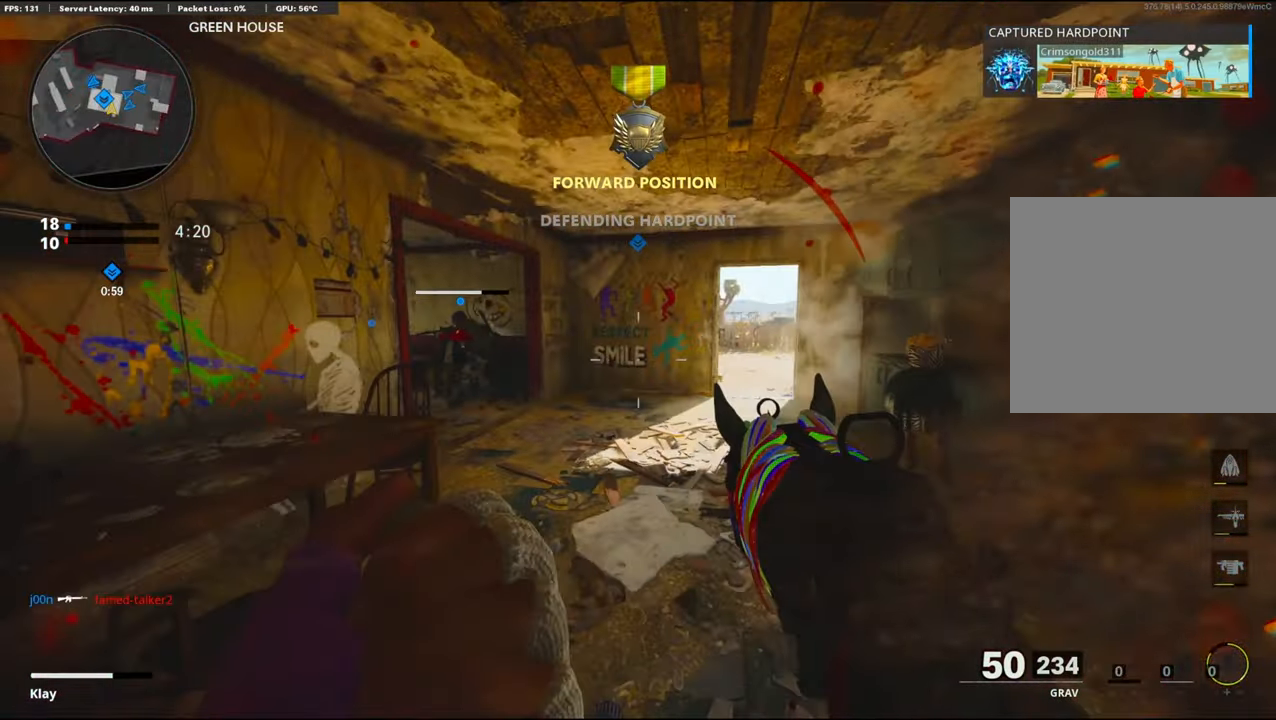
{"buttons": ["L3"], "left_stick": "up", "right_stick": "center", "events": [[50, "left_stick", "right"], [66, "right_stick", "right"], [333, "L3", "down"], [333, "left_stick", "up"], [400, "right_stick", "center"]]}
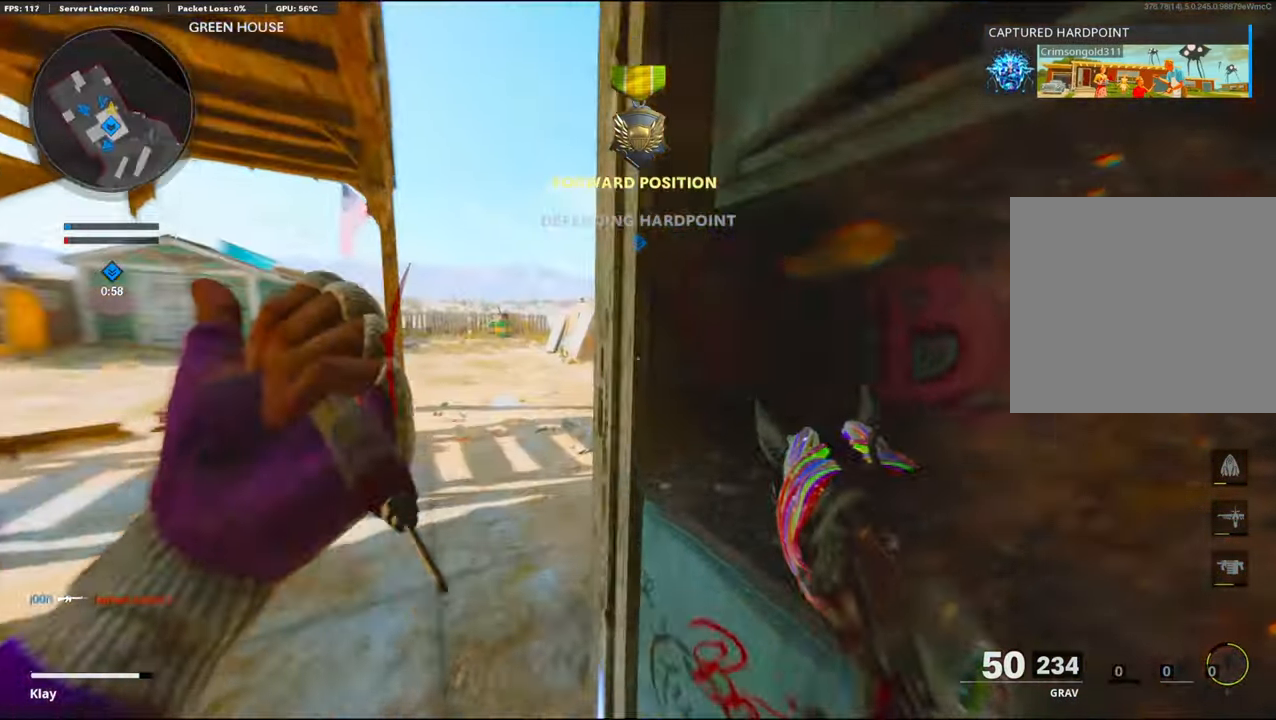
{"buttons": ["L3"], "left_stick": "up", "right_stick": "right", "events": [[416, "right_stick", "right"]]}
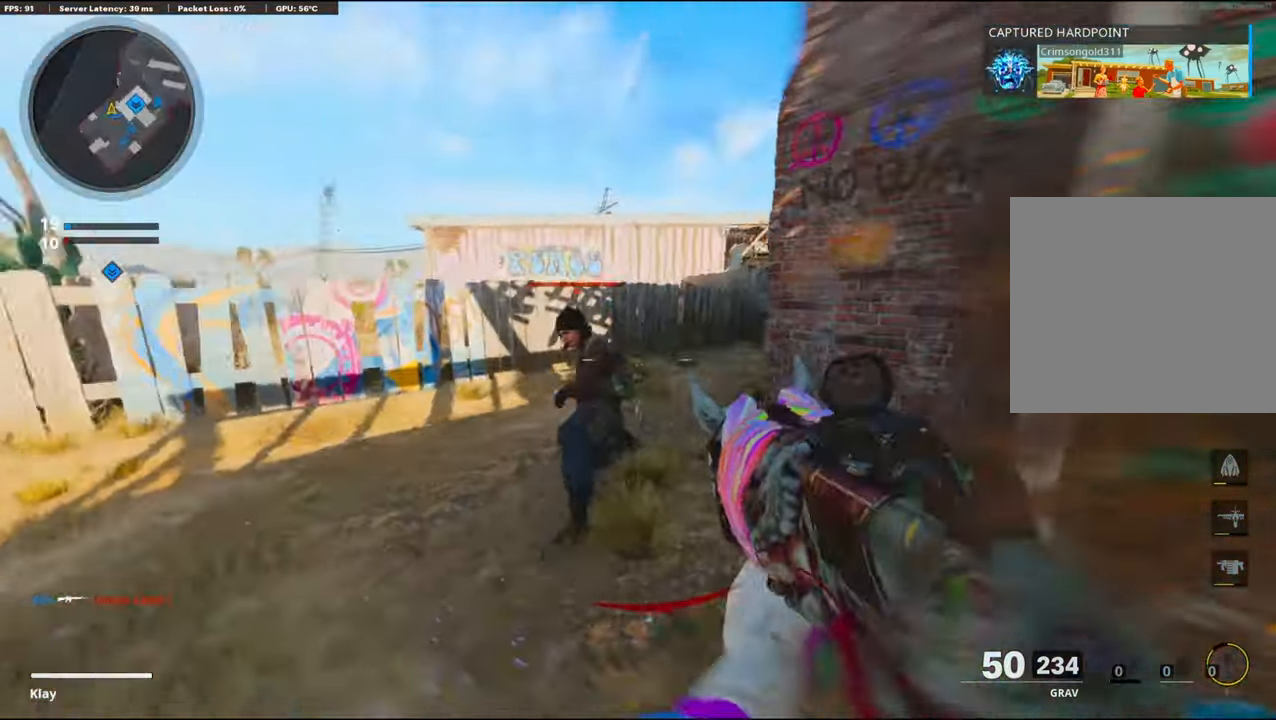
{"buttons": ["L1"], "left_stick": "up-right", "right_stick": "right", "events": [[33, "R3", "down"], [116, "R3", "up"], [133, "L3", "up"], [233, "L1", "down"], [233, "left_stick", "up-right"]]}
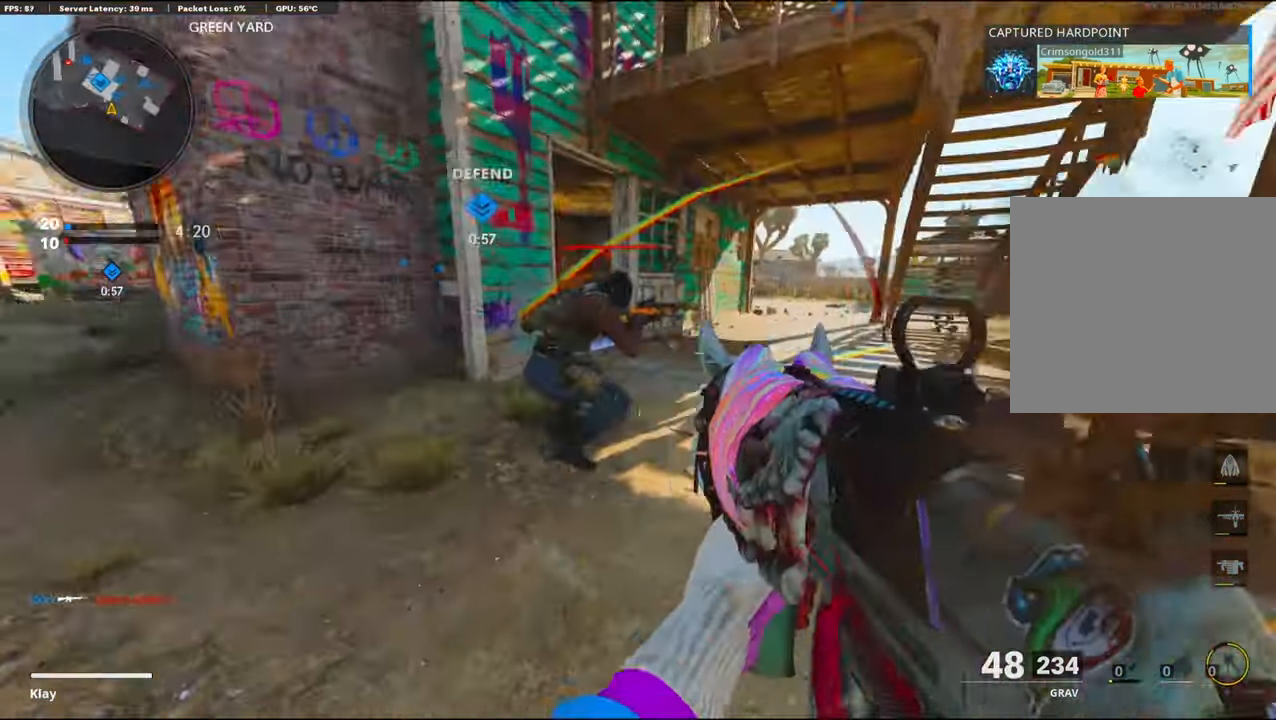
{"buttons": ["R1"], "left_stick": "right", "right_stick": "left", "events": [[83, "R1", "down"], [83, "left_stick", "right"], [100, "CROSS", "down"], [100, "right_stick", "left"], [483, "CROSS", "up"], [483, "L1", "up"]]}
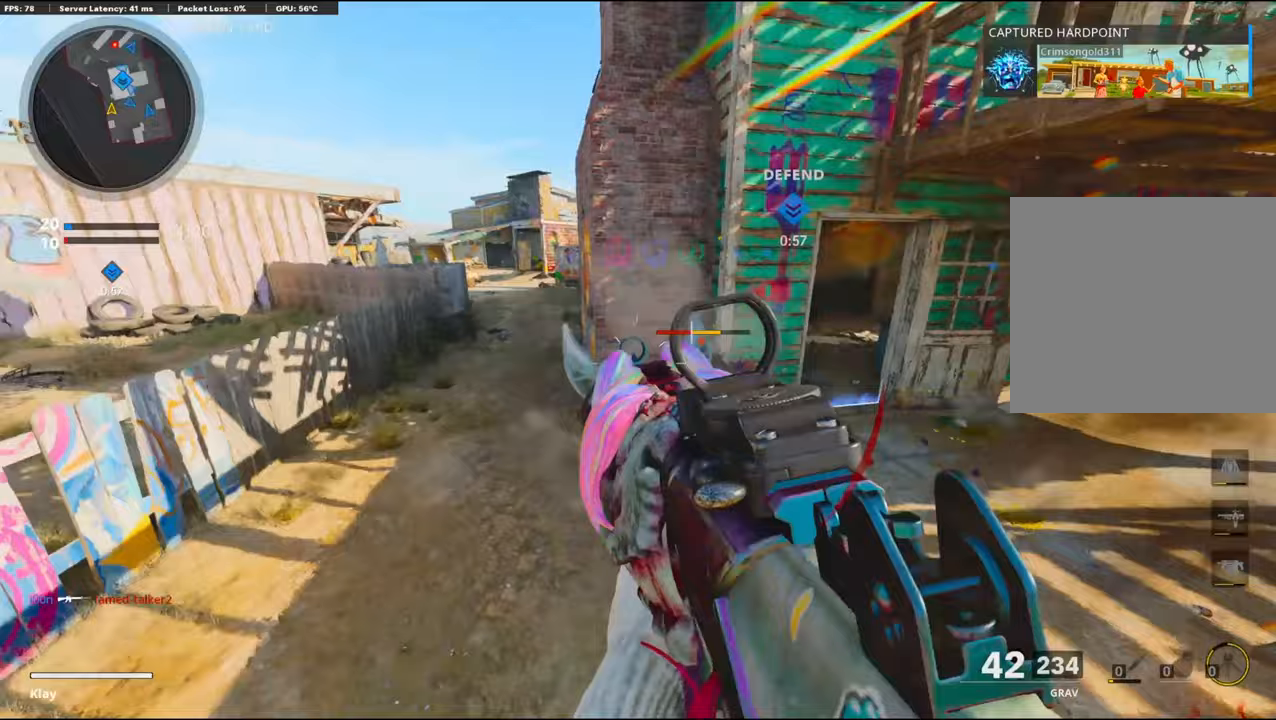
{"buttons": ["L1", "R1"], "left_stick": "right", "right_stick": "down-right", "events": [[50, "L1", "down"], [50, "right_stick", "up-right"], [150, "right_stick", "right"], [417, "CROSS", "down"], [417, "right_stick", "down-right"], [433, "CROSS", "up"]]}